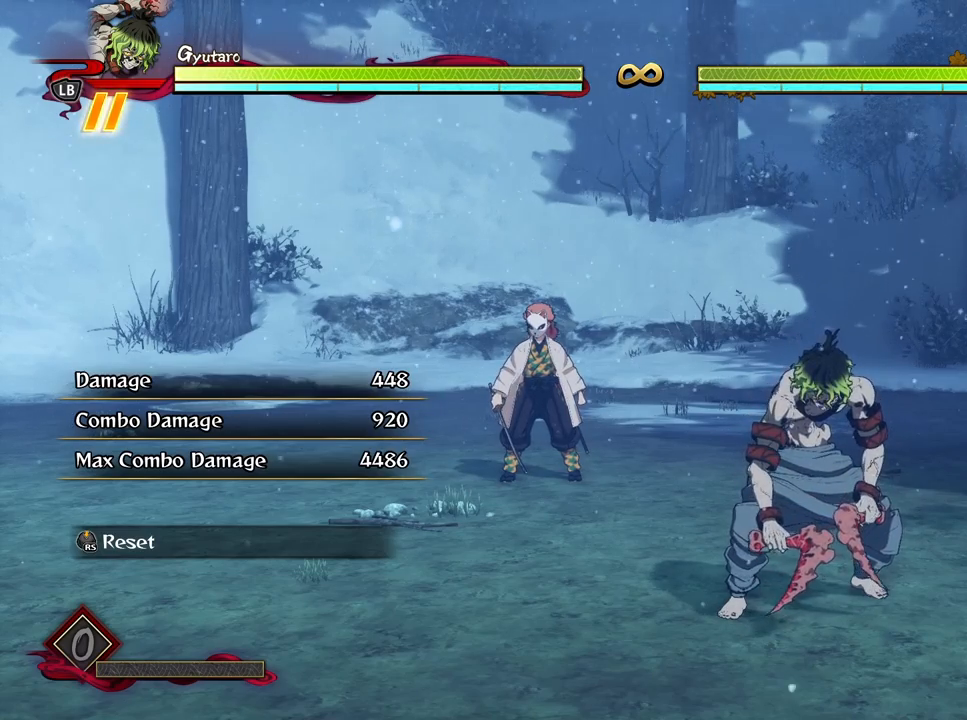
Gameplay with a controller (Xbox layout); each line is a JSON object with the inputs held at the frame after it. "events" lists button and stick changes between this image and that frame as [ms after this image, input, new state], when the widget could be followed in between.
{"buttons": [], "left_stick": "up", "right_stick": "center", "events": [[483, "left_stick", "up"]]}
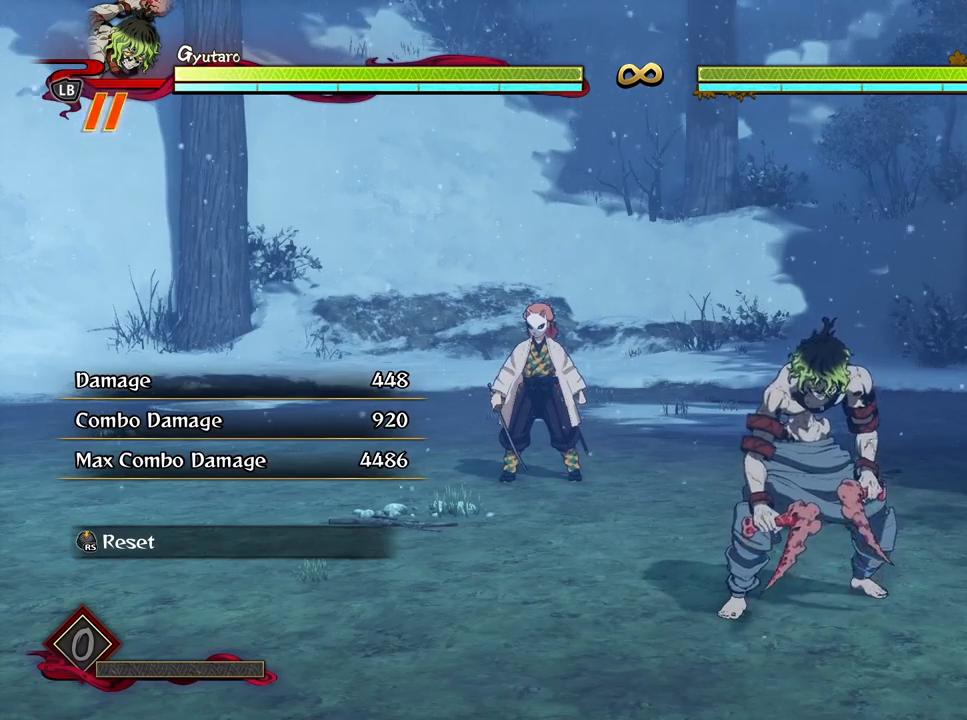
{"buttons": [], "left_stick": "down-left", "right_stick": "center", "events": [[333, "left_stick", "up-left"], [500, "left_stick", "down-left"]]}
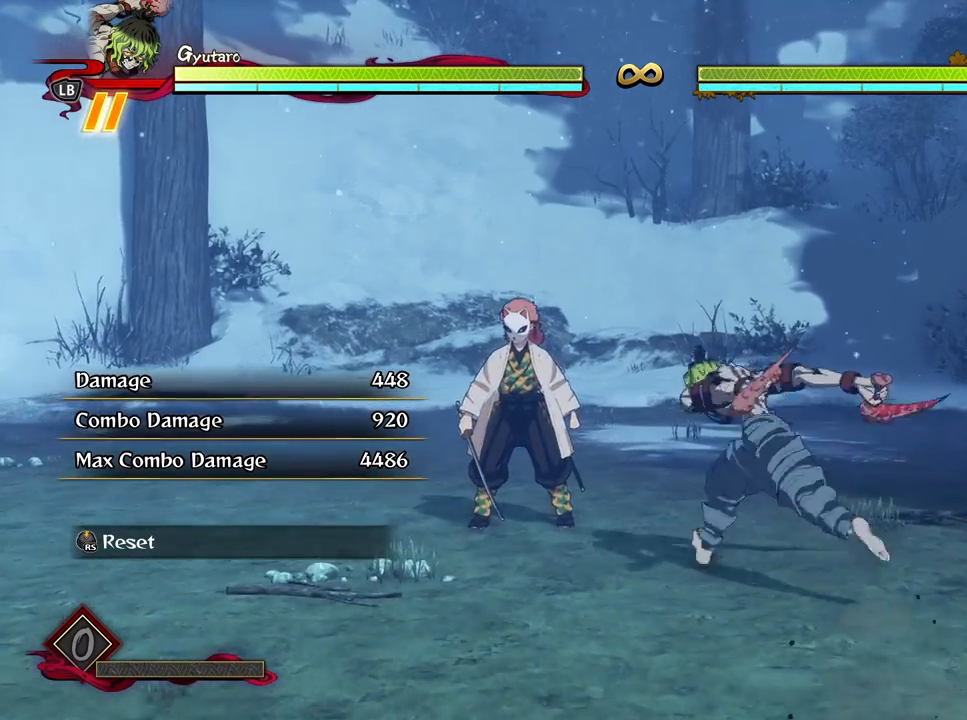
{"buttons": [], "left_stick": "right", "right_stick": "center", "events": [[133, "left_stick", "down"], [250, "left_stick", "down-right"], [383, "left_stick", "right"]]}
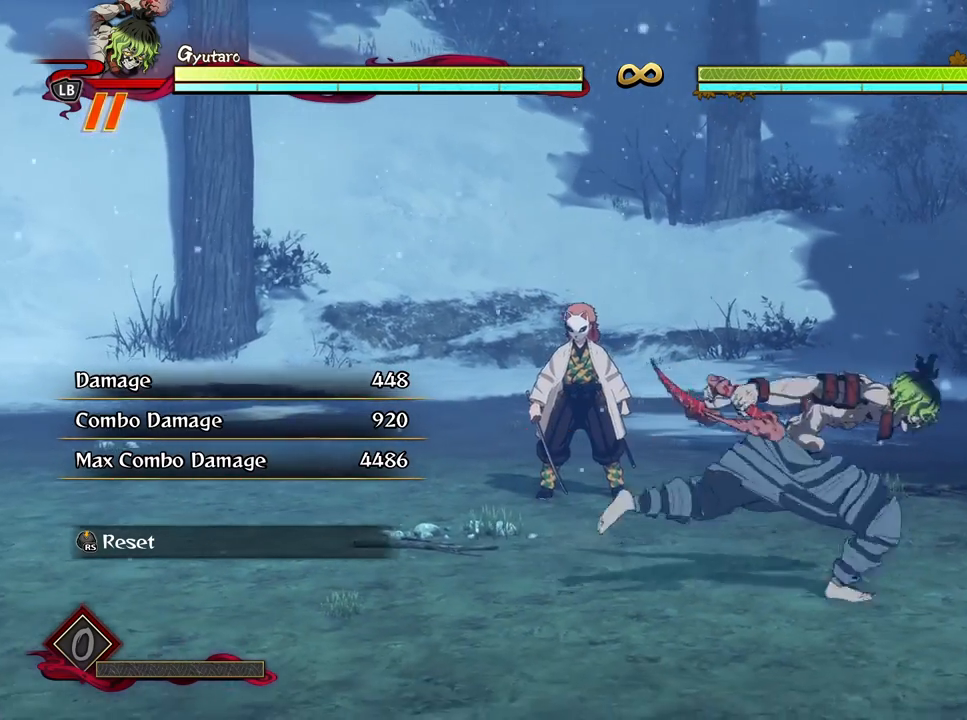
{"buttons": [], "left_stick": "up-left", "right_stick": "center", "events": [[50, "left_stick", "up-right"], [217, "left_stick", "up"], [367, "left_stick", "up-left"]]}
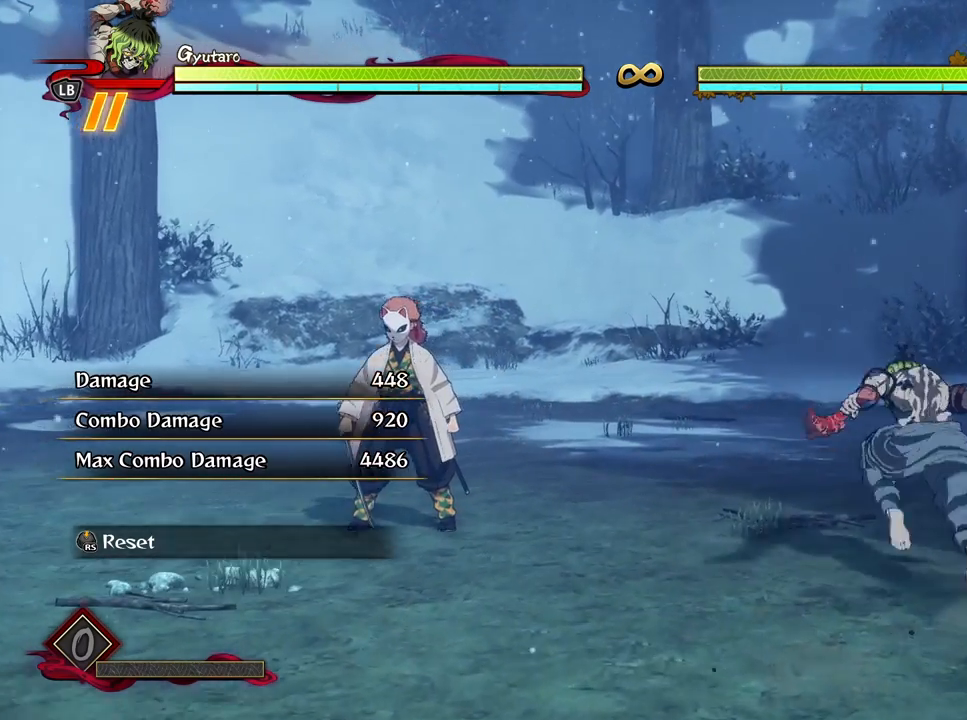
{"buttons": [], "left_stick": "down", "right_stick": "center", "events": [[67, "left_stick", "down-left"], [233, "left_stick", "down"]]}
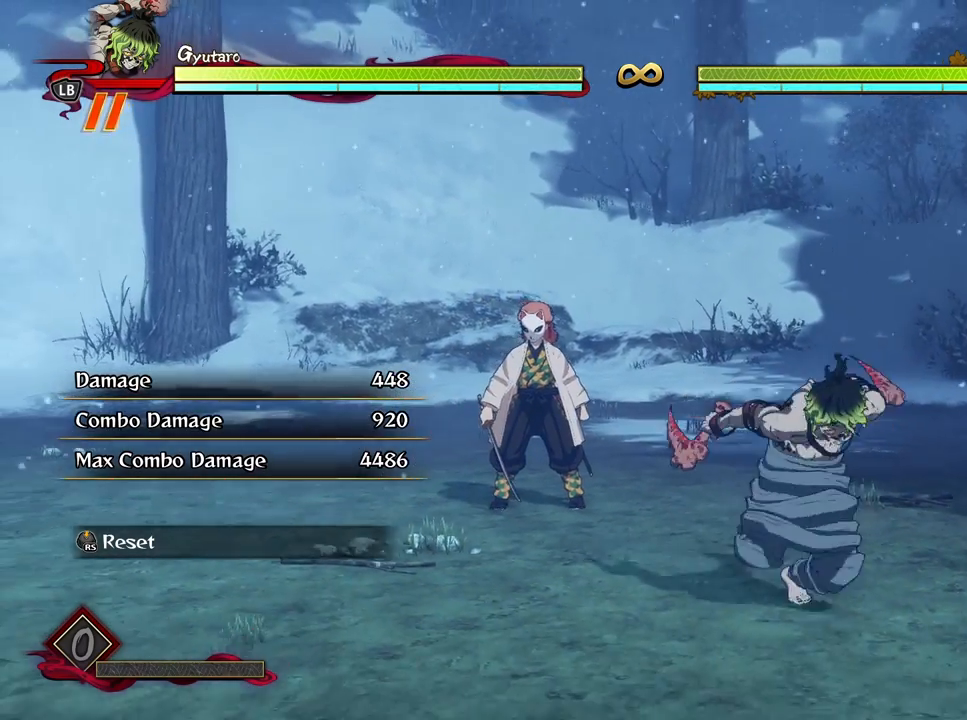
{"buttons": [], "left_stick": "up-left", "right_stick": "center", "events": [[150, "left_stick", "down-left"], [400, "left_stick", "up-left"]]}
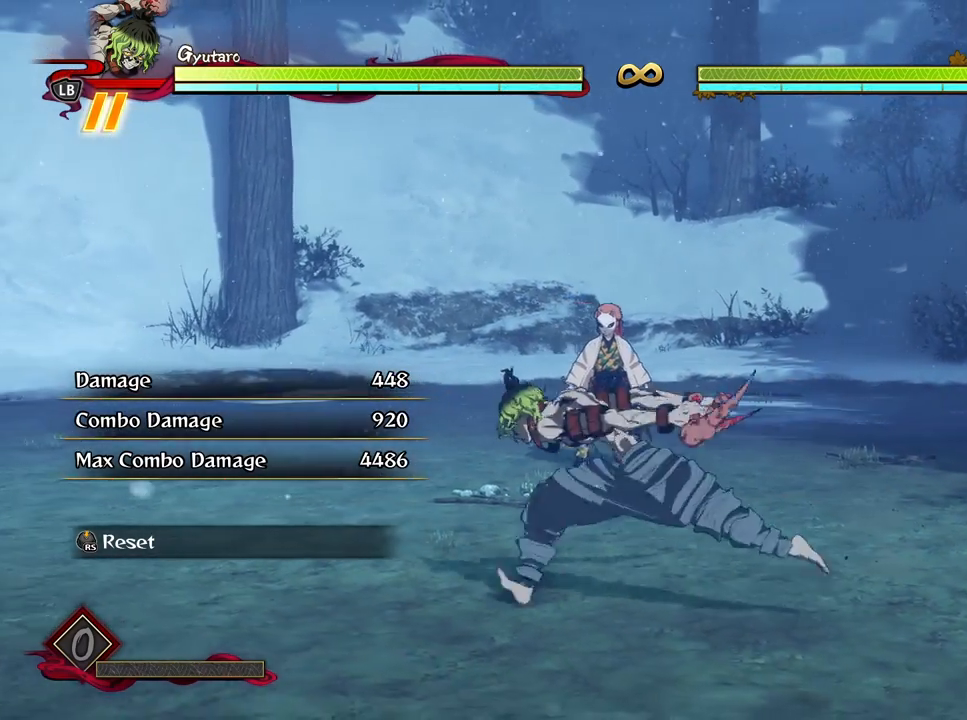
{"buttons": [], "left_stick": "right", "right_stick": "center", "events": [[150, "left_stick", "up-right"], [267, "left_stick", "right"]]}
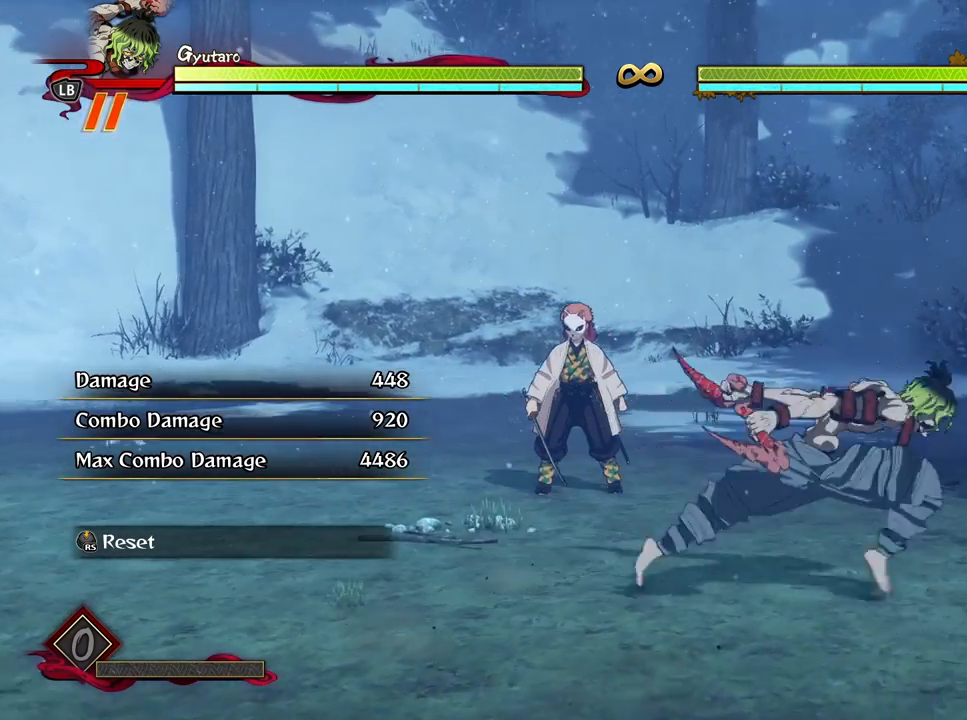
{"buttons": [], "left_stick": "center", "right_stick": "center", "events": [[67, "left_stick", "center"]]}